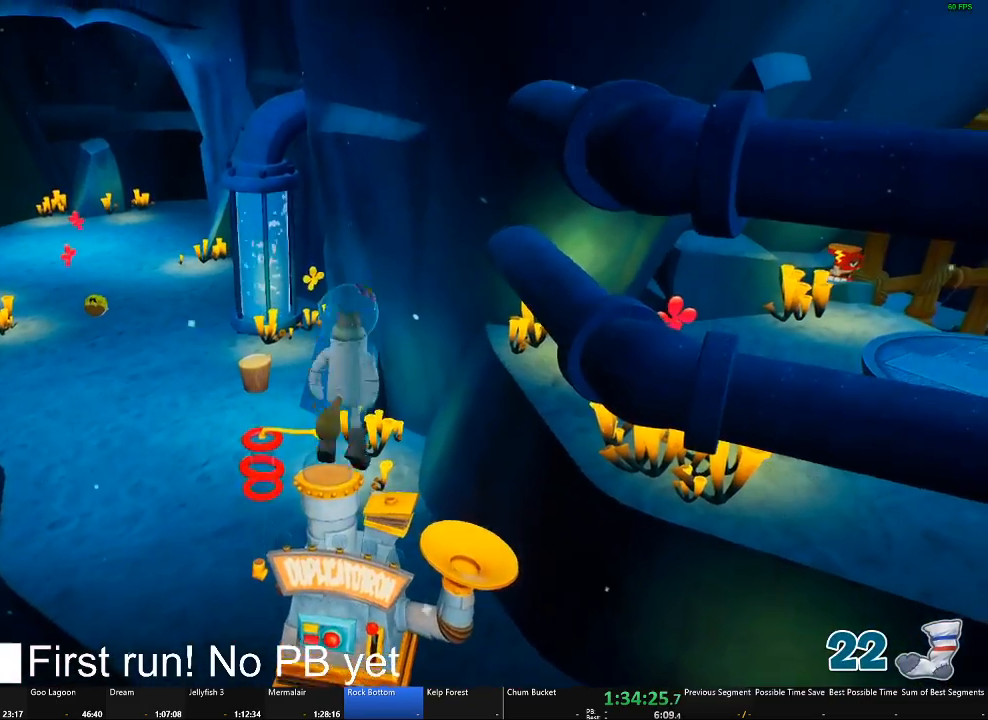
Gameplay with a controller (Xbox layout); each line is a JSON object with the inputs held at the frame after it. "events" lists button and stick changes between this image and that frame as [ms after this image, input, new state], when the widget could be followed in between. Not read: SELECT.
{"buttons": ["A"], "left_stick": "right", "right_stick": "center", "events": [[67, "A", "up"], [251, "A", "down"]]}
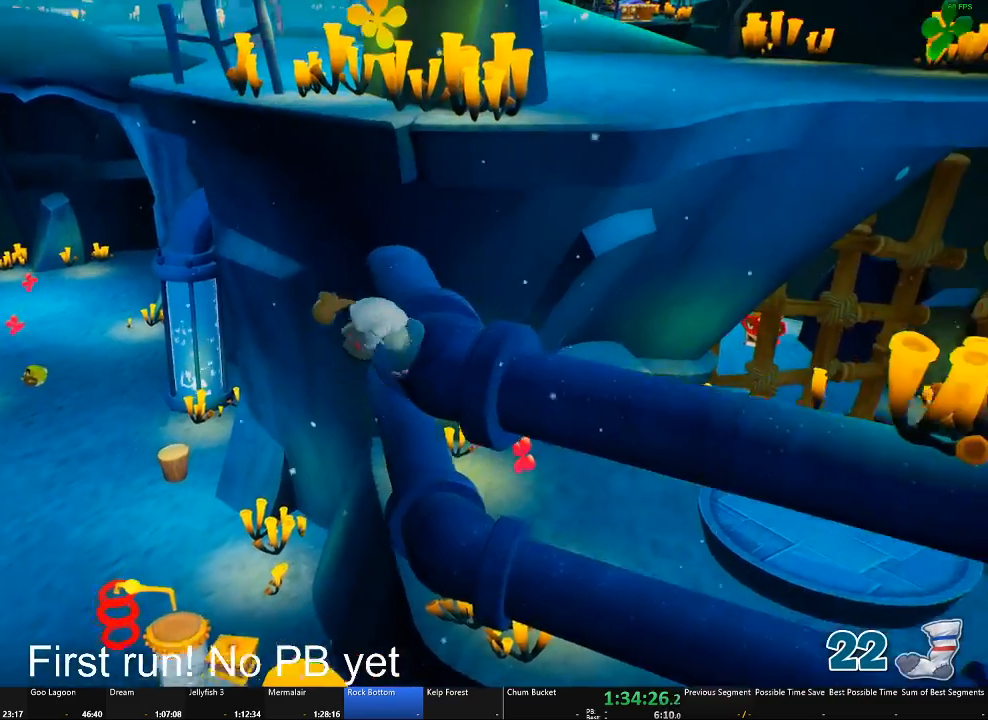
{"buttons": ["A"], "left_stick": "right", "right_stick": "center", "events": [[67, "A", "up"], [150, "left_stick", "up"], [234, "left_stick", "center"], [367, "A", "down"], [400, "left_stick", "right"]]}
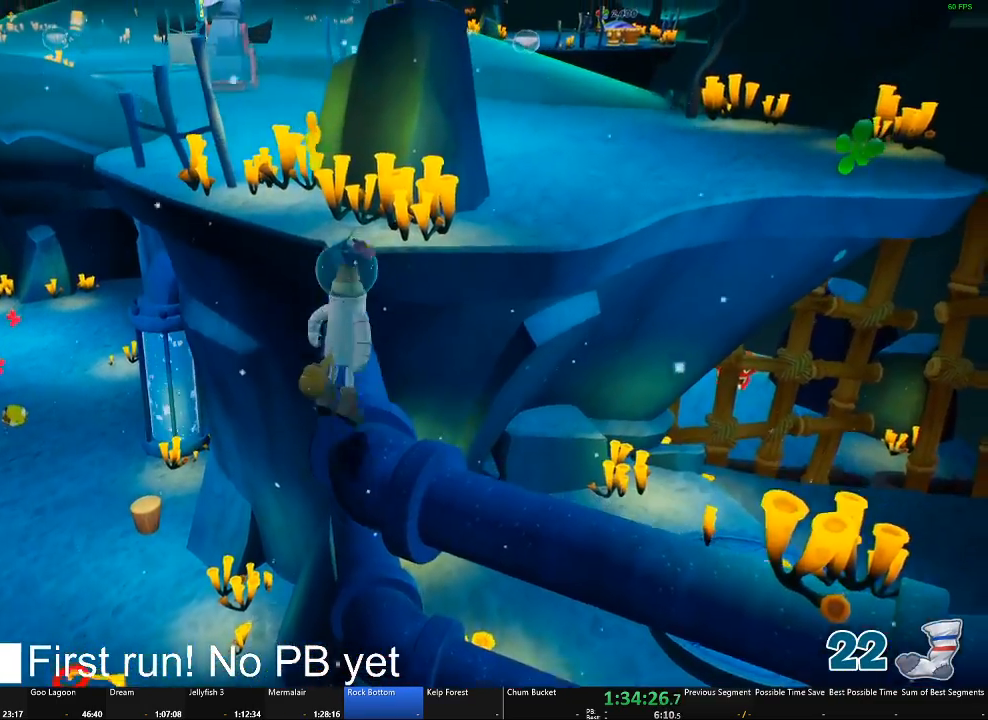
{"buttons": [], "left_stick": "up", "right_stick": "left", "events": [[34, "A", "up"], [151, "left_stick", "up-right"], [201, "A", "down"], [251, "left_stick", "up"], [317, "A", "up"], [401, "right_stick", "left"]]}
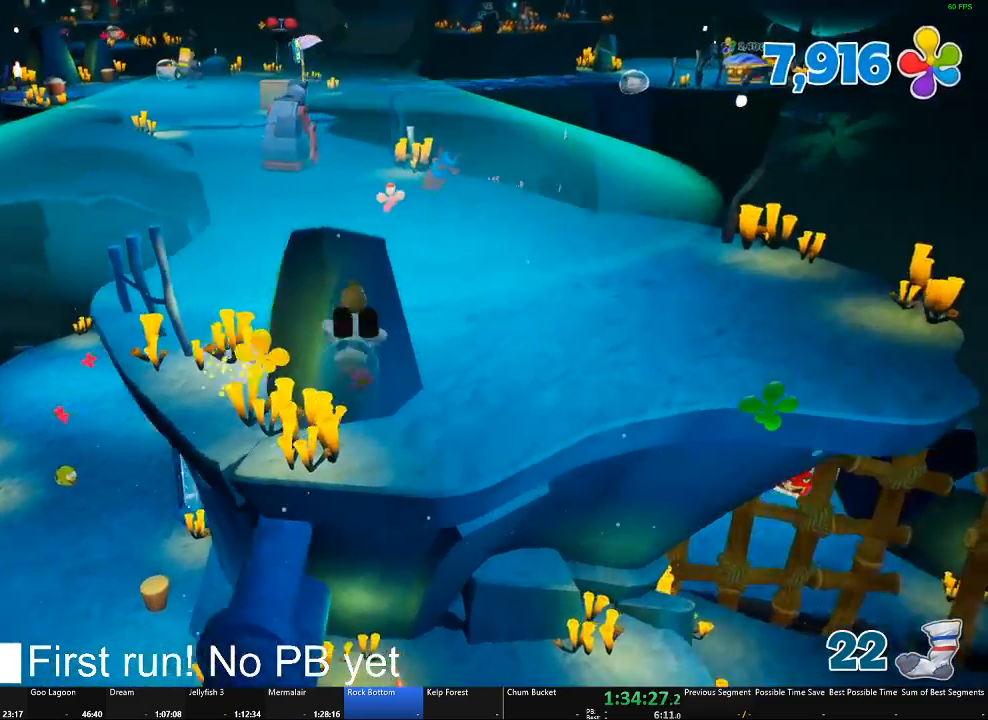
{"buttons": ["A"], "left_stick": "center", "right_stick": "left", "events": [[200, "left_stick", "center"], [434, "A", "down"]]}
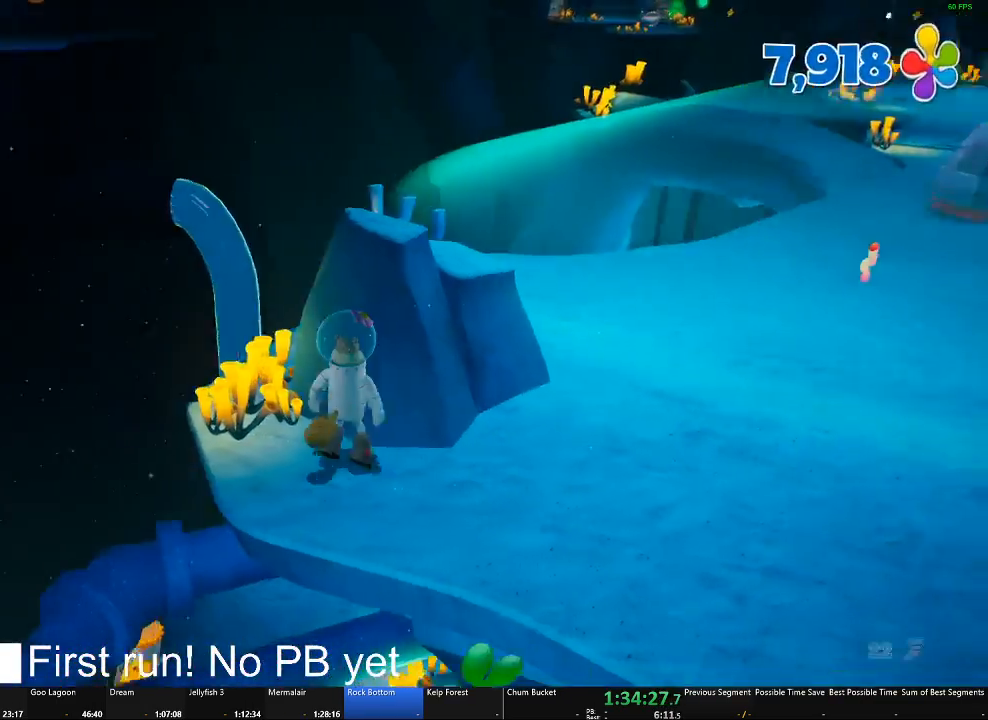
{"buttons": [], "left_stick": "up-right", "right_stick": "up-left", "events": [[101, "A", "up"], [201, "A", "down"], [251, "left_stick", "up-right"], [284, "right_stick", "center"], [351, "A", "up"], [468, "right_stick", "up-left"]]}
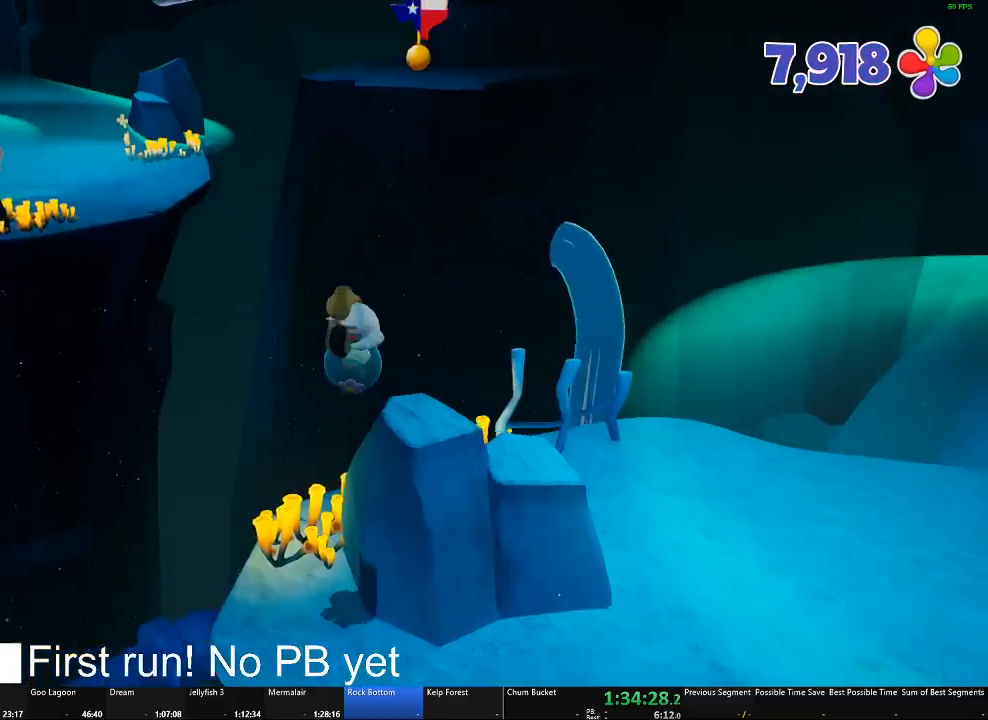
{"buttons": [], "left_stick": "center", "right_stick": "center", "events": [[83, "left_stick", "center"], [167, "right_stick", "left"], [450, "right_stick", "center"]]}
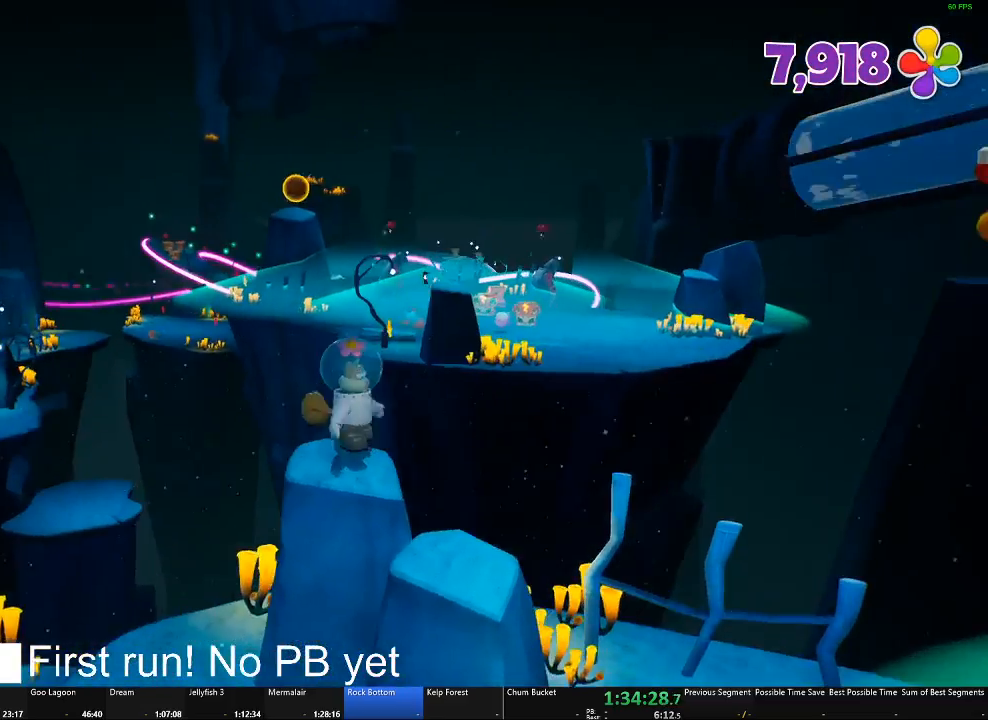
{"buttons": [], "left_stick": "up", "right_stick": "center"}
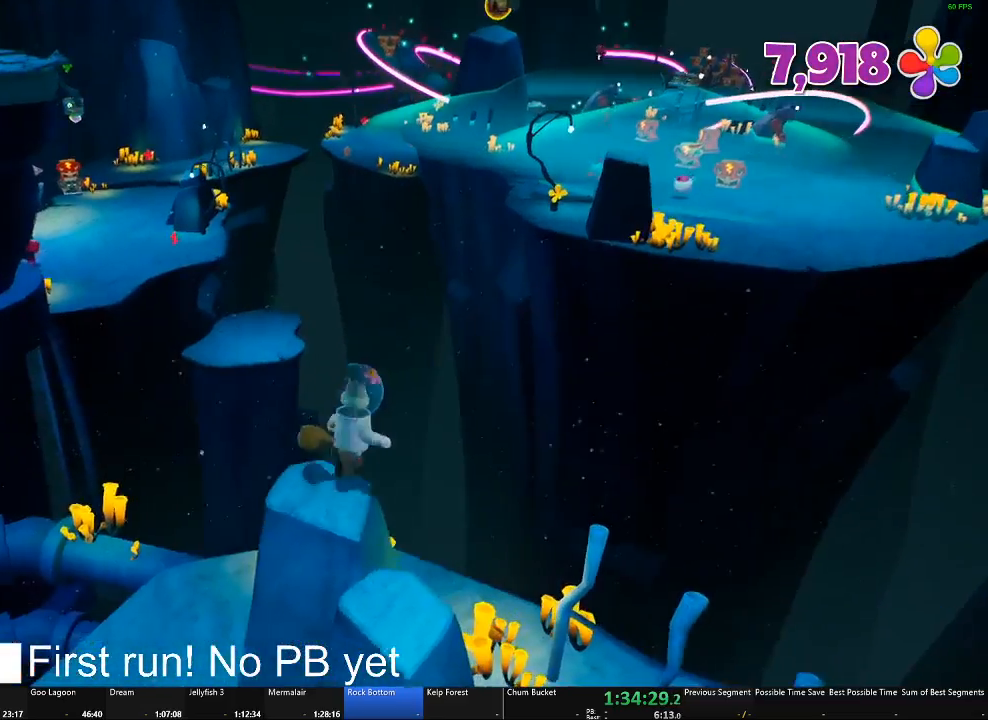
{"buttons": ["A"], "left_stick": "up-right", "right_stick": "center"}
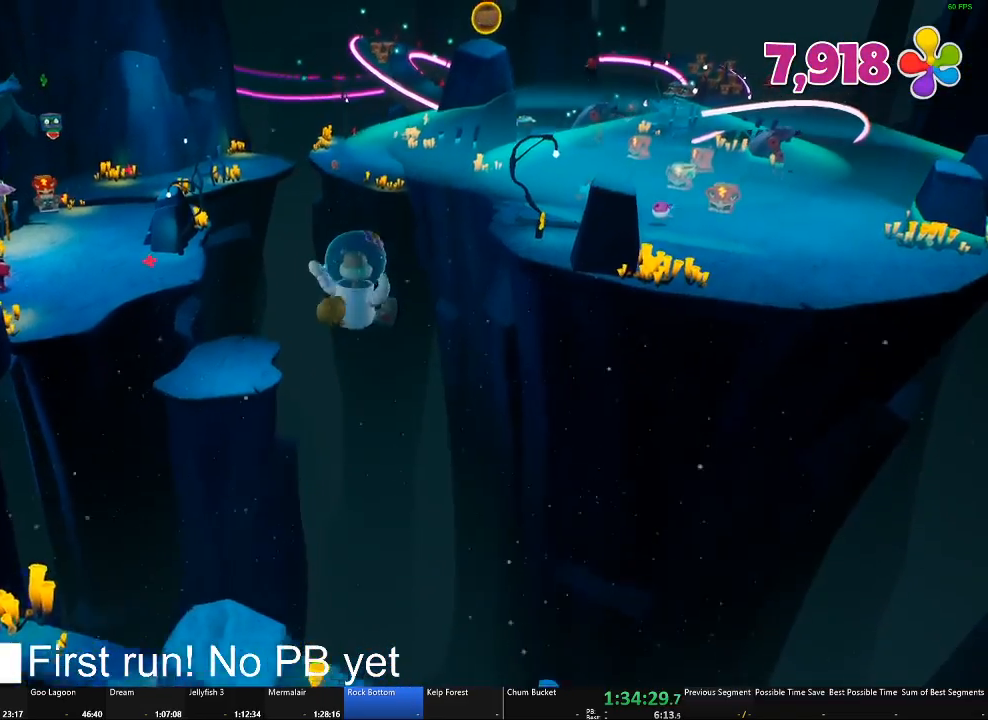
{"buttons": ["A"], "left_stick": "up-right", "right_stick": "center", "events": [[100, "A", "up"], [383, "A", "down"]]}
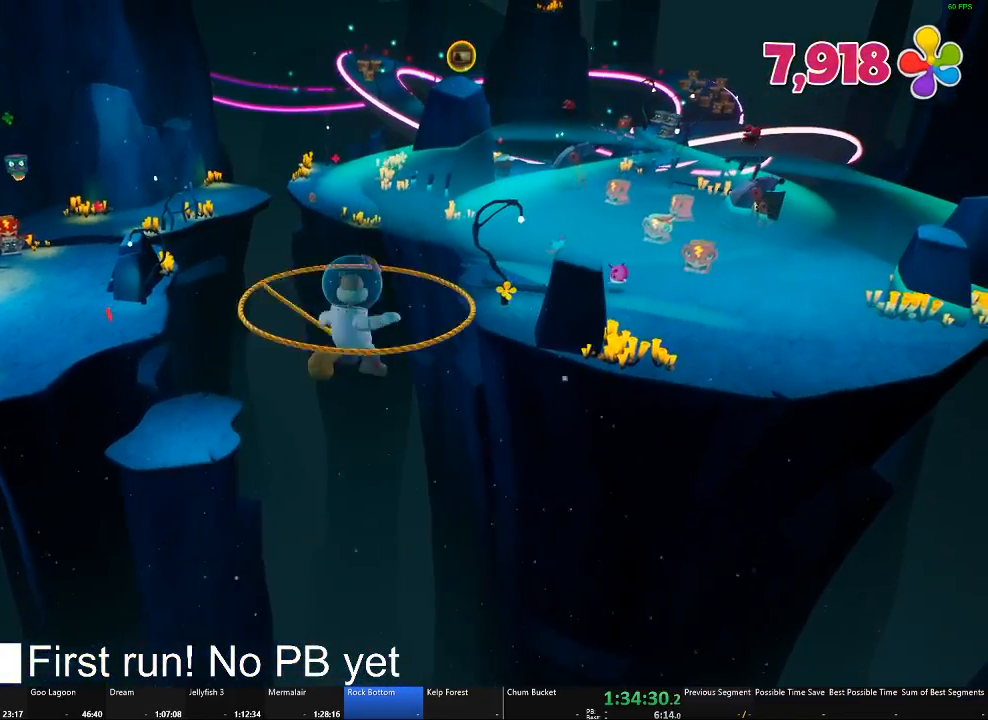
{"buttons": ["A"], "left_stick": "up-right", "right_stick": "center", "events": []}
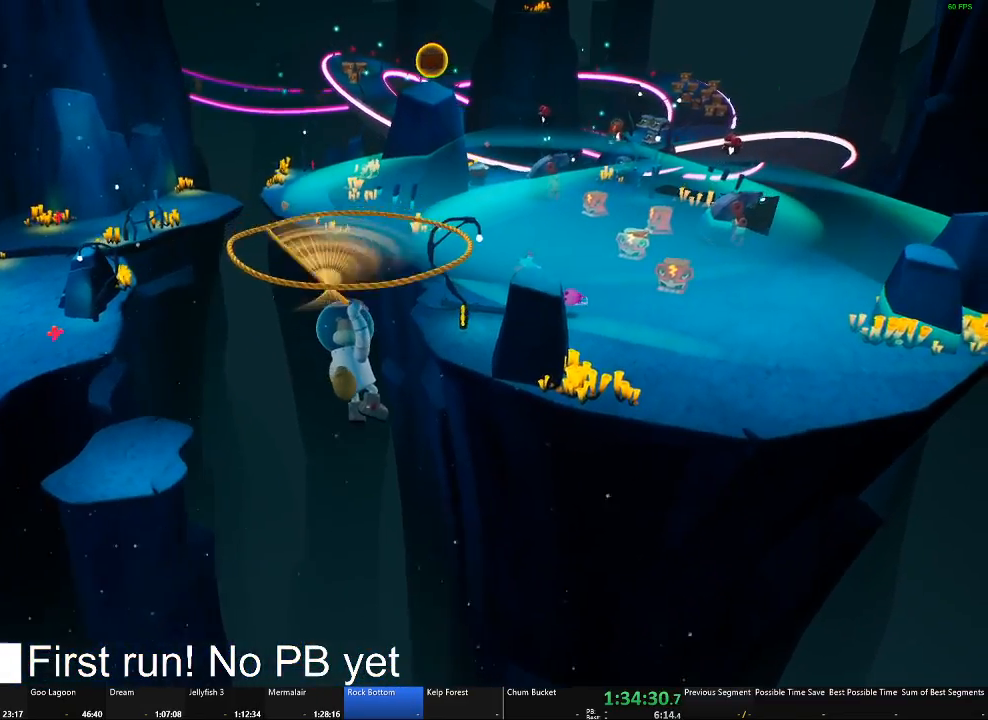
{"buttons": ["A"], "left_stick": "up-right", "right_stick": "center", "events": []}
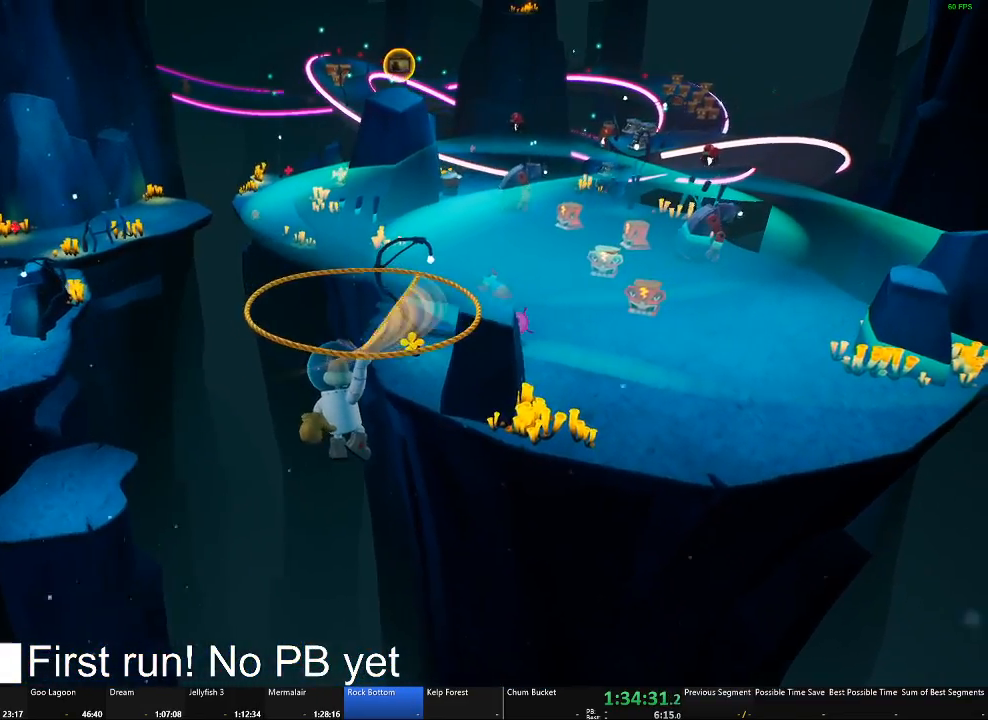
{"buttons": ["A"], "left_stick": "up-right", "right_stick": "center", "events": []}
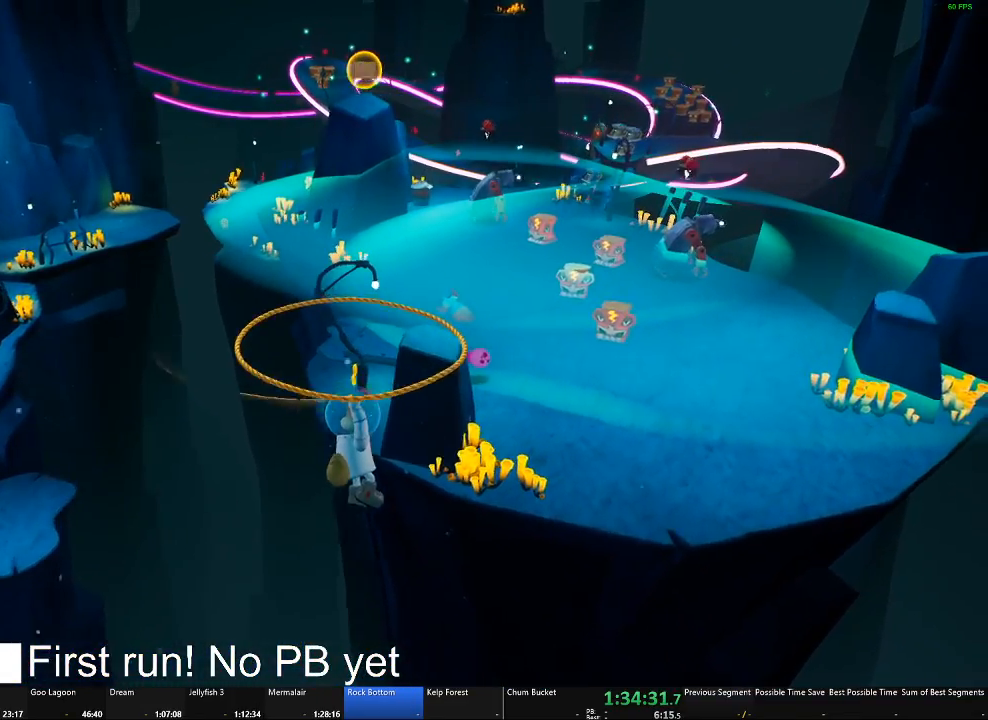
{"buttons": ["A"], "left_stick": "up-right", "right_stick": "center", "events": []}
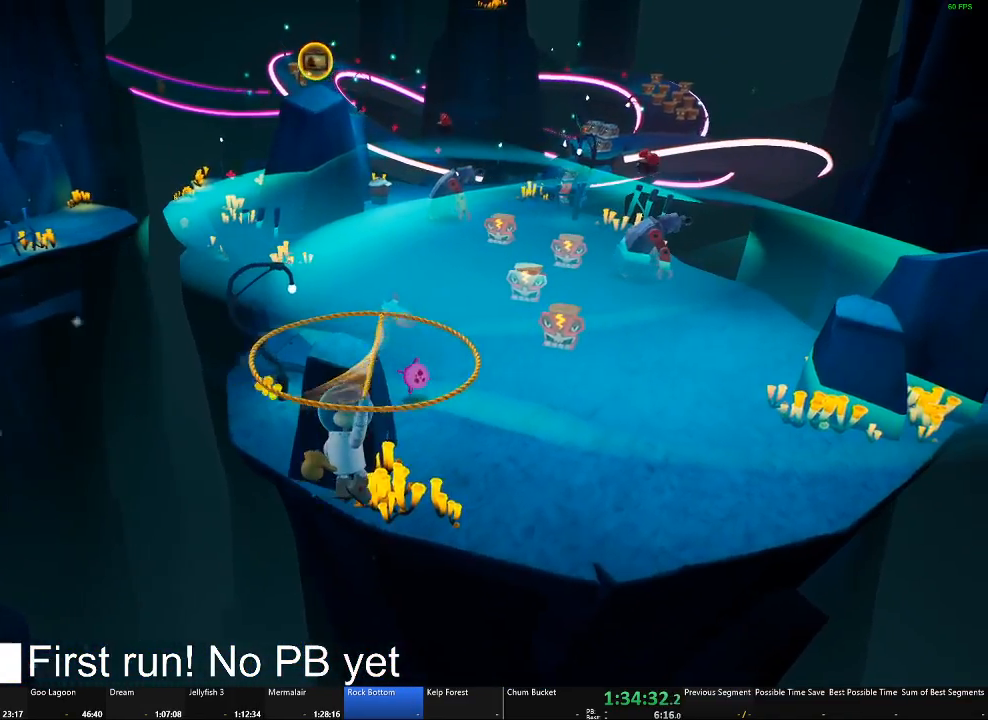
{"buttons": ["A"], "left_stick": "up-right", "right_stick": "center", "events": []}
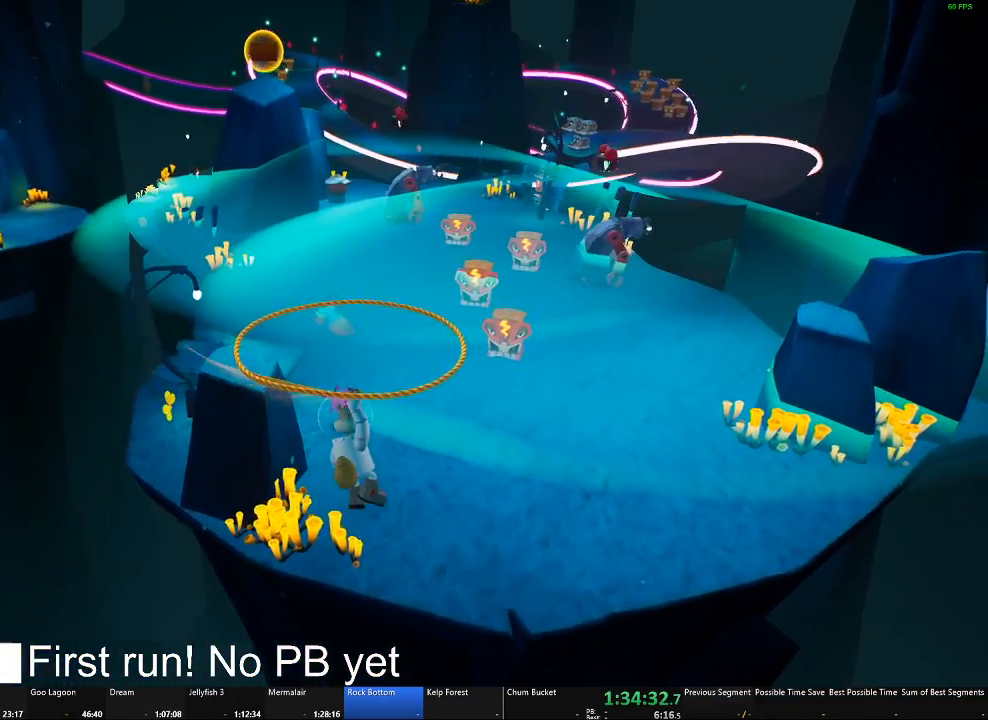
{"buttons": [], "left_stick": "up-right", "right_stick": "left", "events": [[83, "A", "up"], [300, "right_stick", "left"]]}
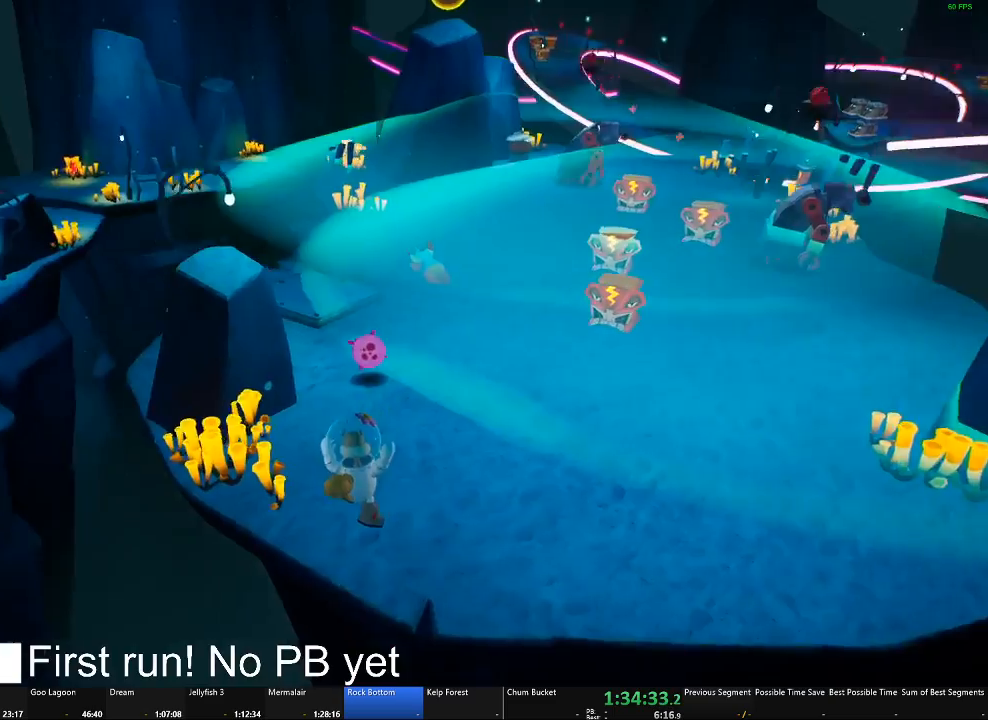
{"buttons": [], "left_stick": "center", "right_stick": "left", "events": [[100, "left_stick", "center"]]}
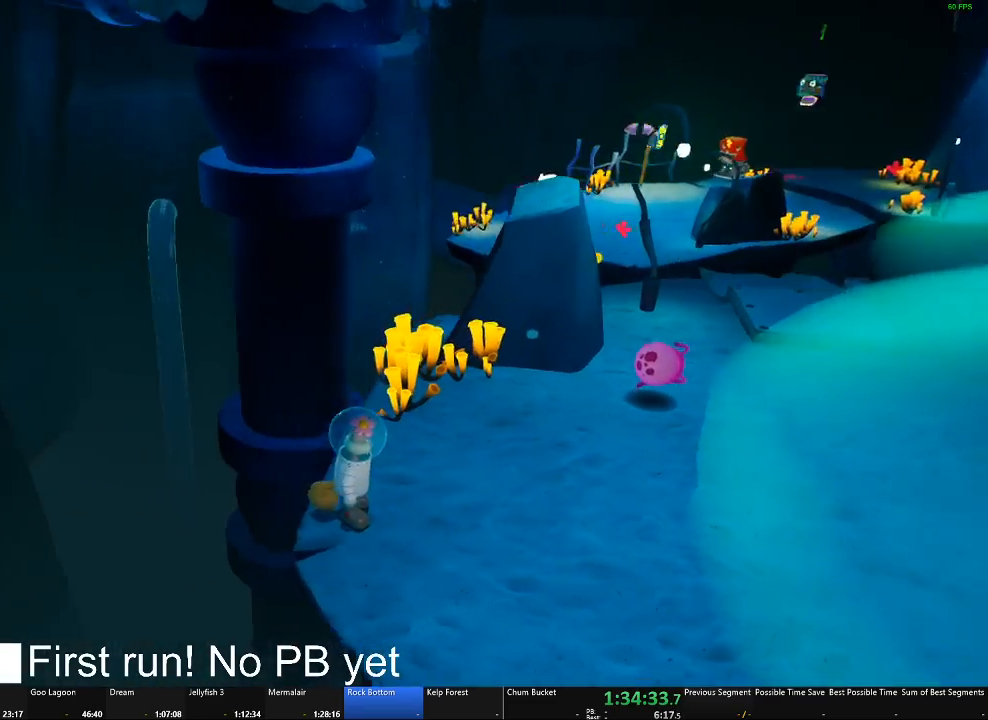
{"buttons": [], "left_stick": "left", "right_stick": "center", "events": [[233, "right_stick", "center"], [283, "left_stick", "left"]]}
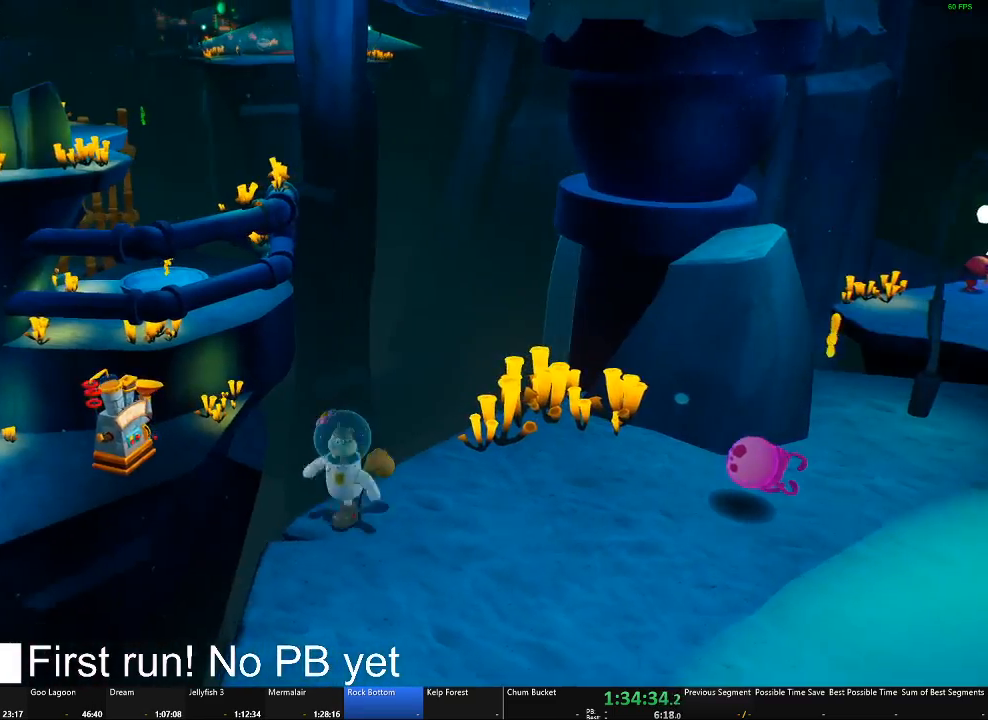
{"buttons": ["A"], "left_stick": "left", "right_stick": "center", "events": [[50, "A", "down"], [251, "A", "up"], [467, "A", "down"]]}
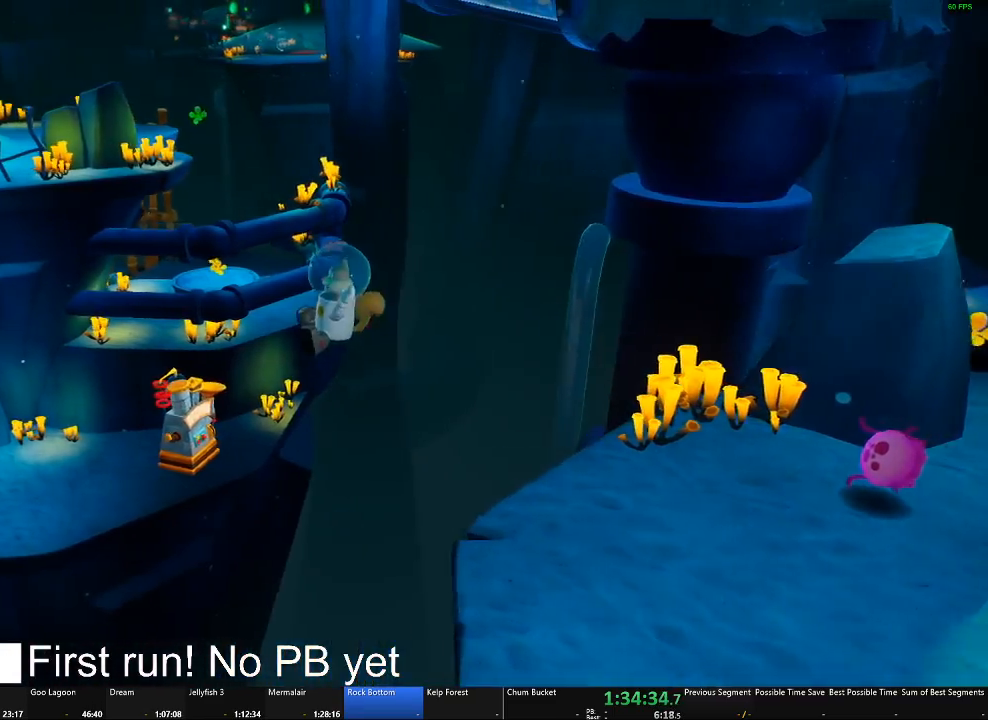
{"buttons": ["A"], "left_stick": "down-left", "right_stick": "center", "events": [[133, "A", "up"], [233, "left_stick", "down-left"], [317, "A", "down"]]}
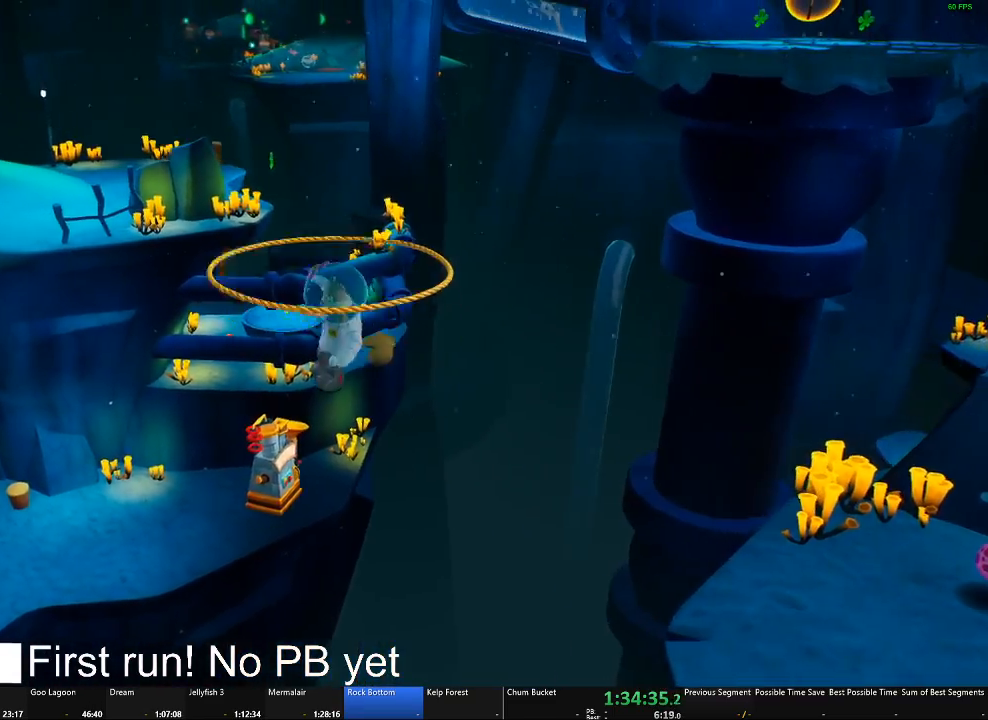
{"buttons": ["A"], "left_stick": "down-left", "right_stick": "center", "events": []}
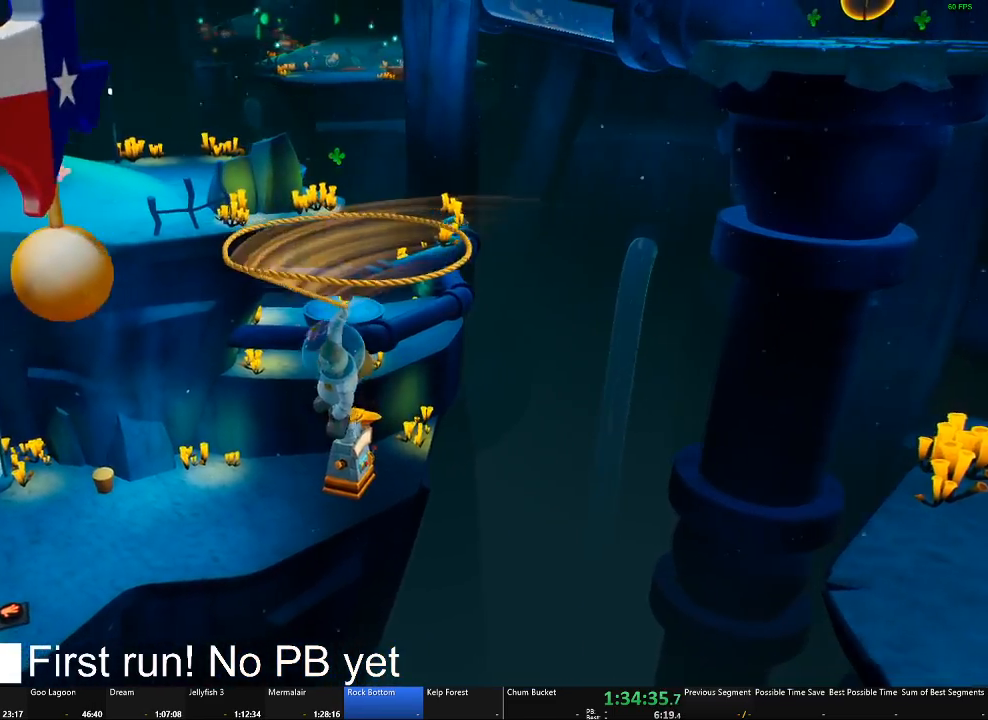
{"buttons": ["A"], "left_stick": "down", "right_stick": "center", "events": [[50, "B", "down"], [267, "B", "up"], [317, "left_stick", "down"]]}
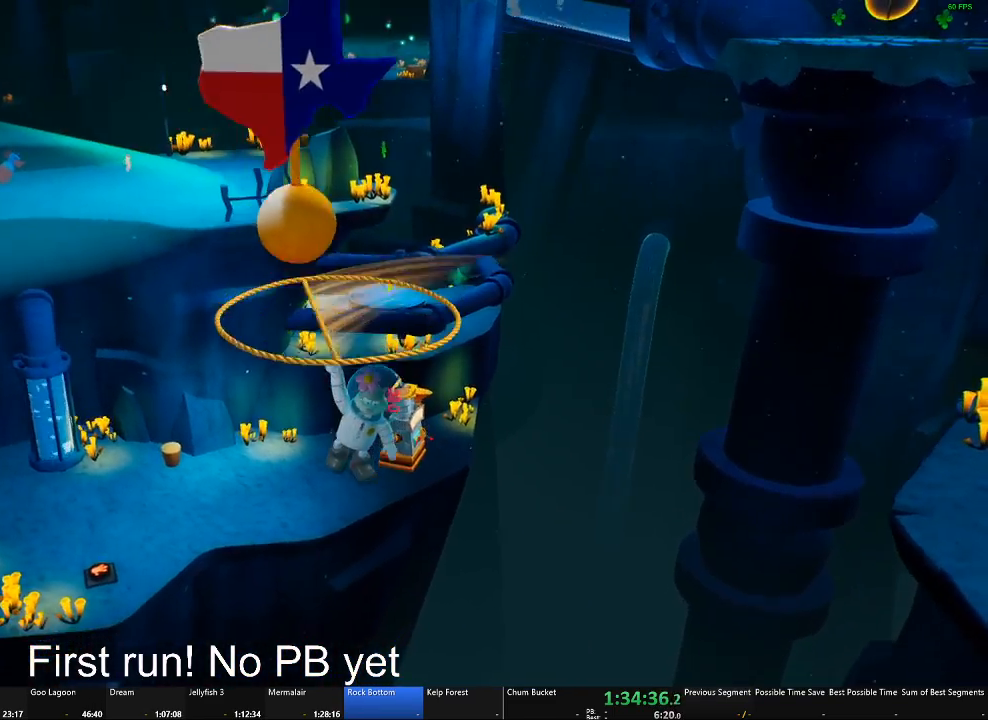
{"buttons": ["A"], "left_stick": "down", "right_stick": "center", "events": [[134, "B", "down"], [334, "B", "up"]]}
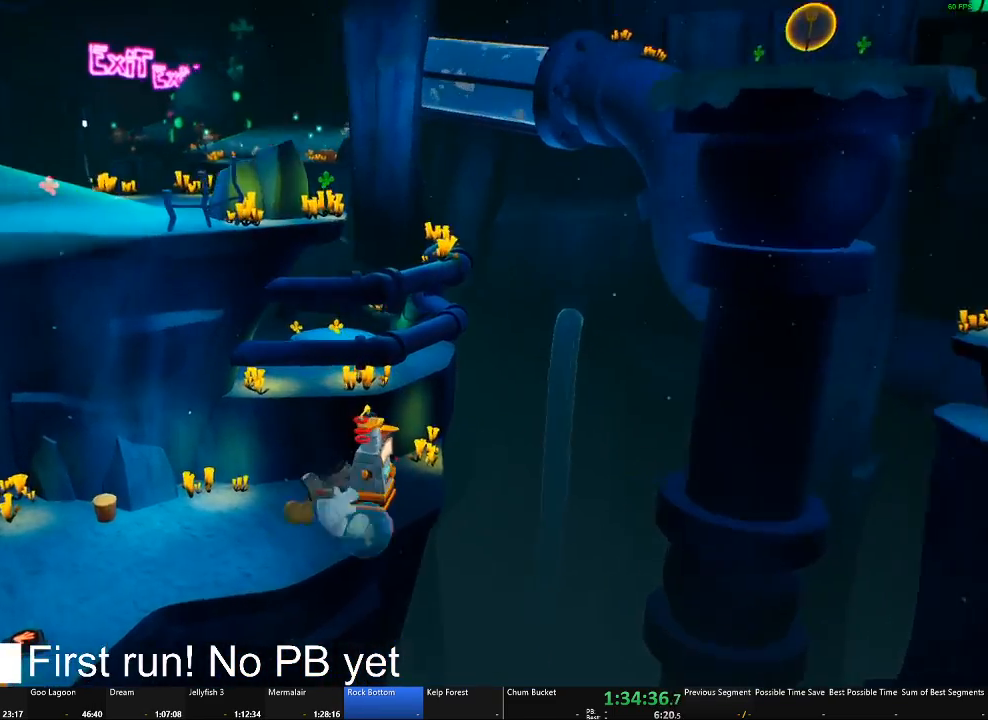
{"buttons": ["A", "B"], "left_stick": "up-left", "right_stick": "center", "events": [[67, "B", "down"], [133, "left_stick", "right"], [250, "B", "up"], [267, "A", "up"], [350, "left_stick", "center"], [400, "B", "down"], [417, "A", "down"], [450, "left_stick", "up-left"]]}
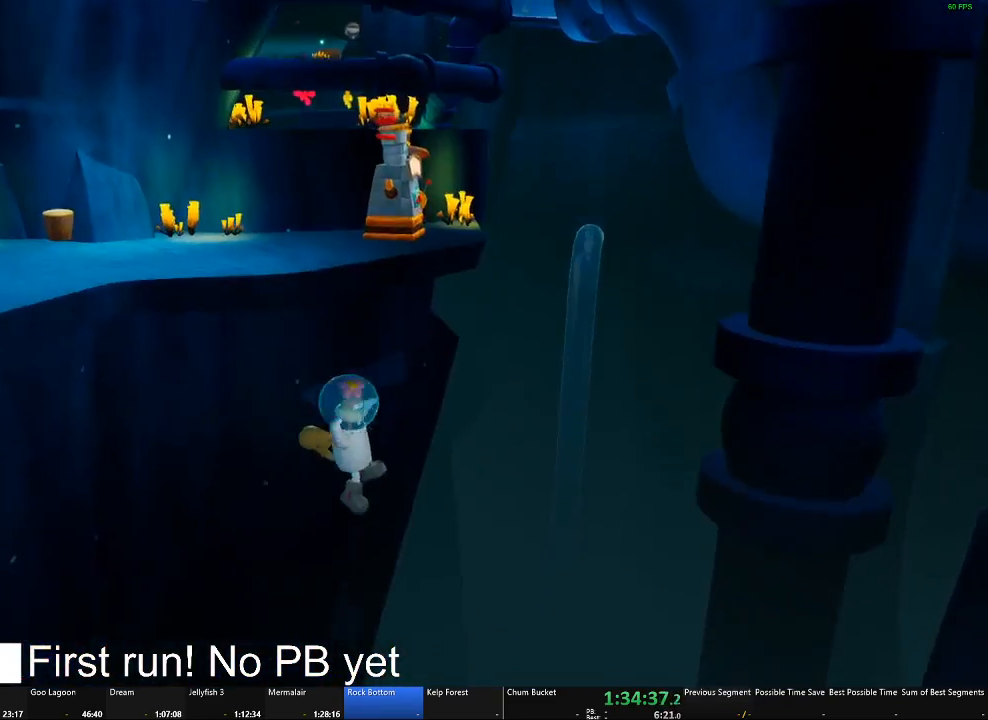
{"buttons": ["A"], "left_stick": "up-left", "right_stick": "center", "events": [[267, "A", "up"], [301, "B", "up"], [384, "A", "down"]]}
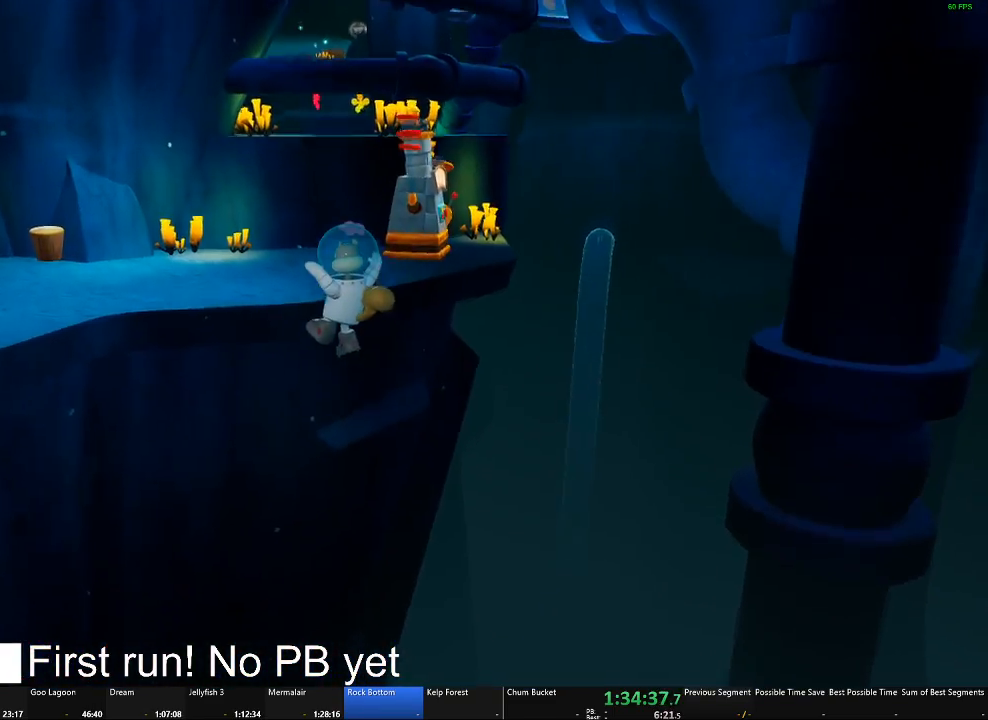
{"buttons": ["A"], "left_stick": "up-left", "right_stick": "center", "events": [[283, "A", "up"], [367, "A", "down"]]}
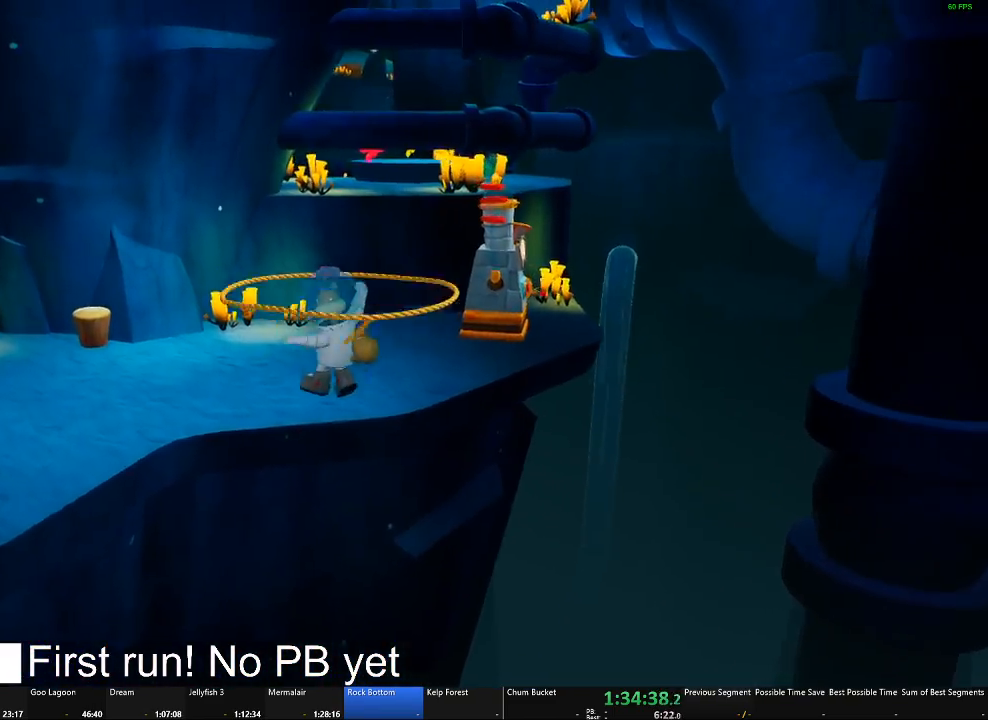
{"buttons": ["A"], "left_stick": "up-left", "right_stick": "center", "events": []}
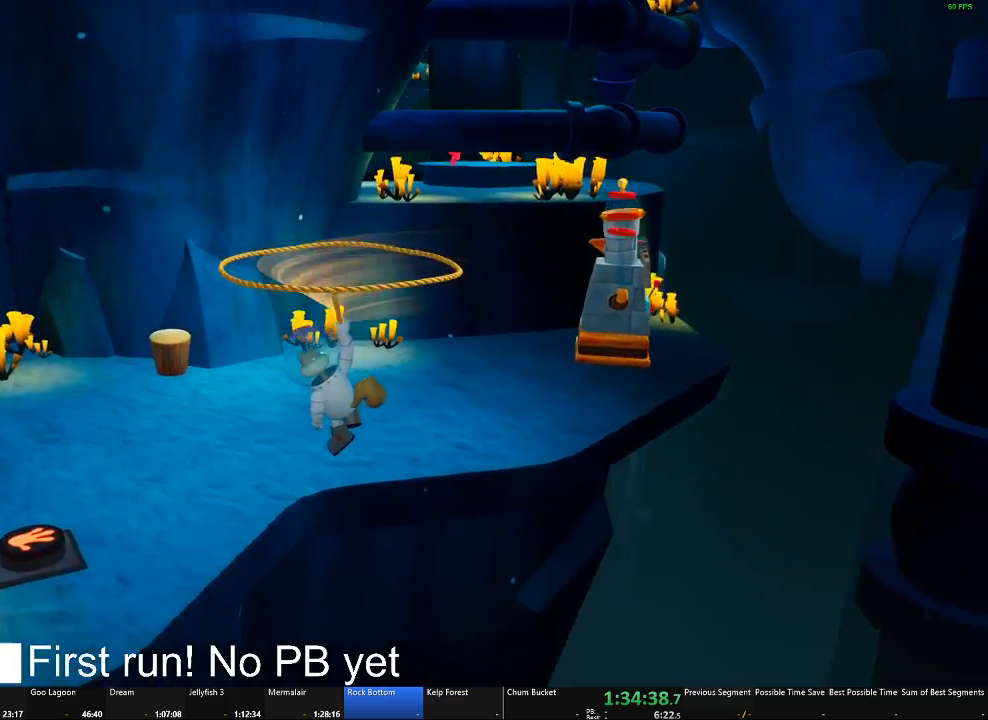
{"buttons": [], "left_stick": "up", "right_stick": "right", "events": [[167, "A", "up"], [200, "left_stick", "up"], [333, "right_stick", "right"]]}
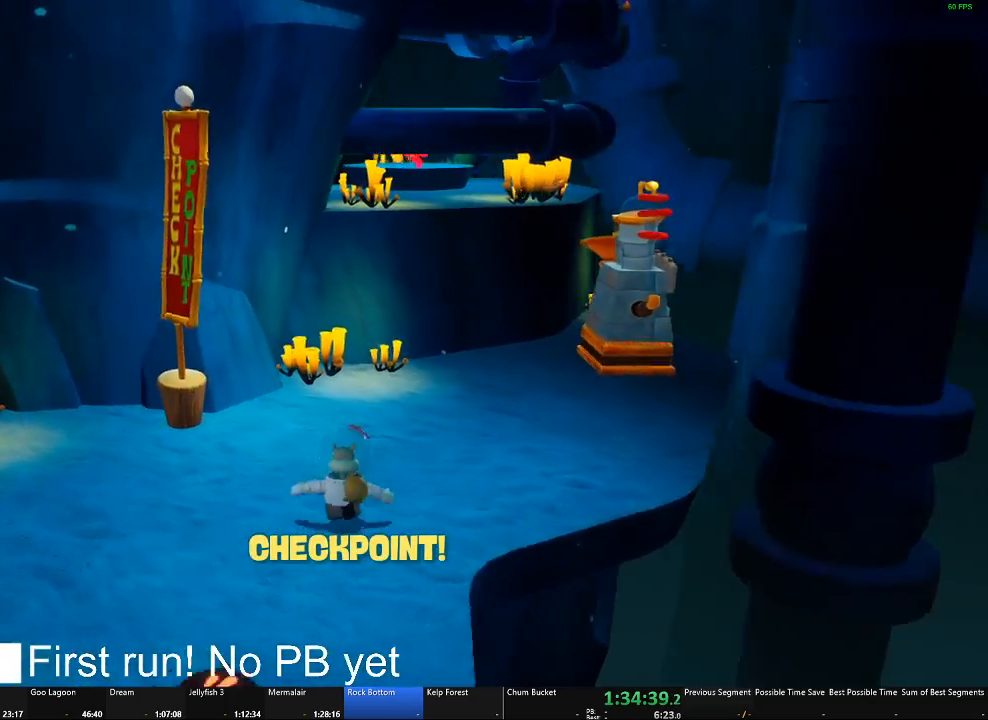
{"buttons": [], "left_stick": "up", "right_stick": "center", "events": [[334, "right_stick", "center"]]}
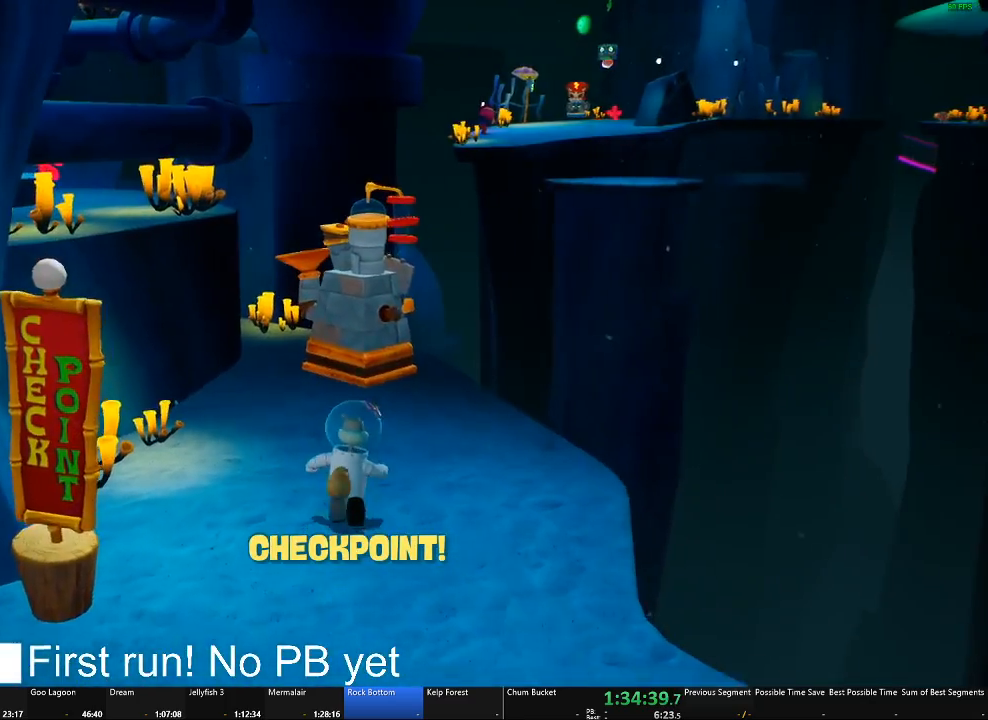
{"buttons": [], "left_stick": "up", "right_stick": "center", "events": [[133, "A", "down"], [267, "A", "up"]]}
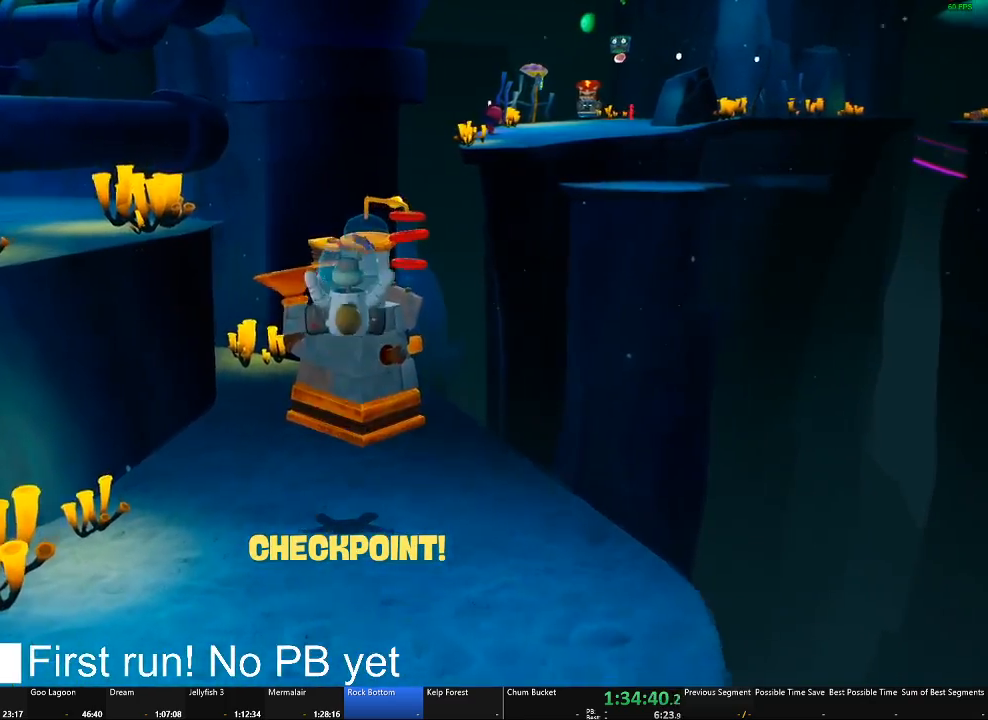
{"buttons": [], "left_stick": "up", "right_stick": "center", "events": [[17, "A", "down"], [234, "A", "up"]]}
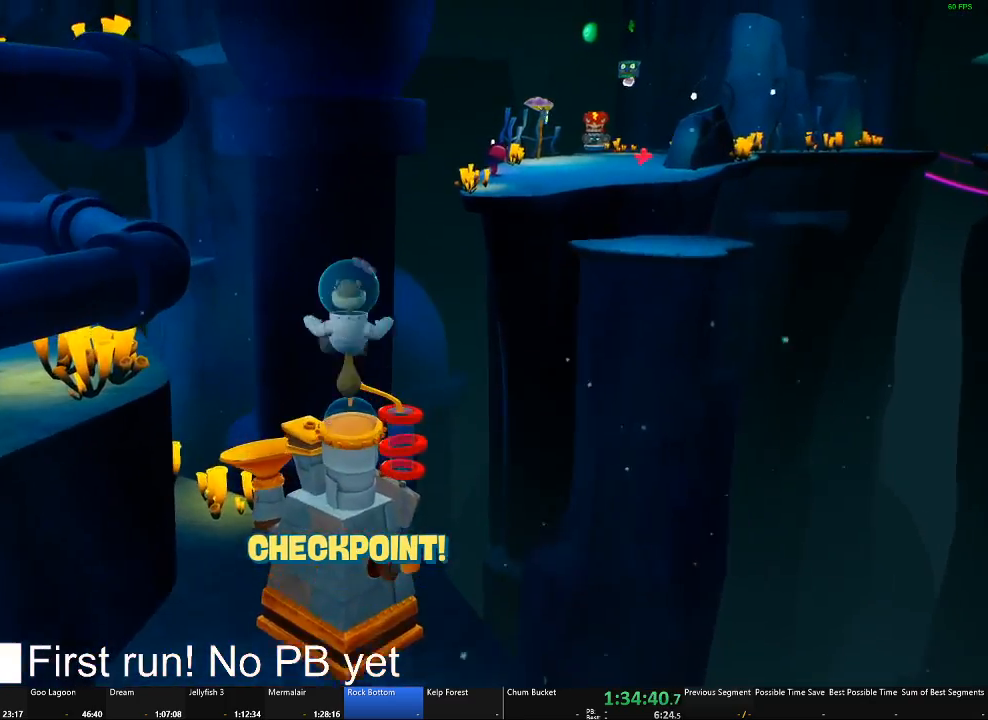
{"buttons": [], "left_stick": "left", "right_stick": "center", "events": [[33, "left_stick", "center"], [200, "A", "down"], [250, "left_stick", "left"], [384, "A", "up"]]}